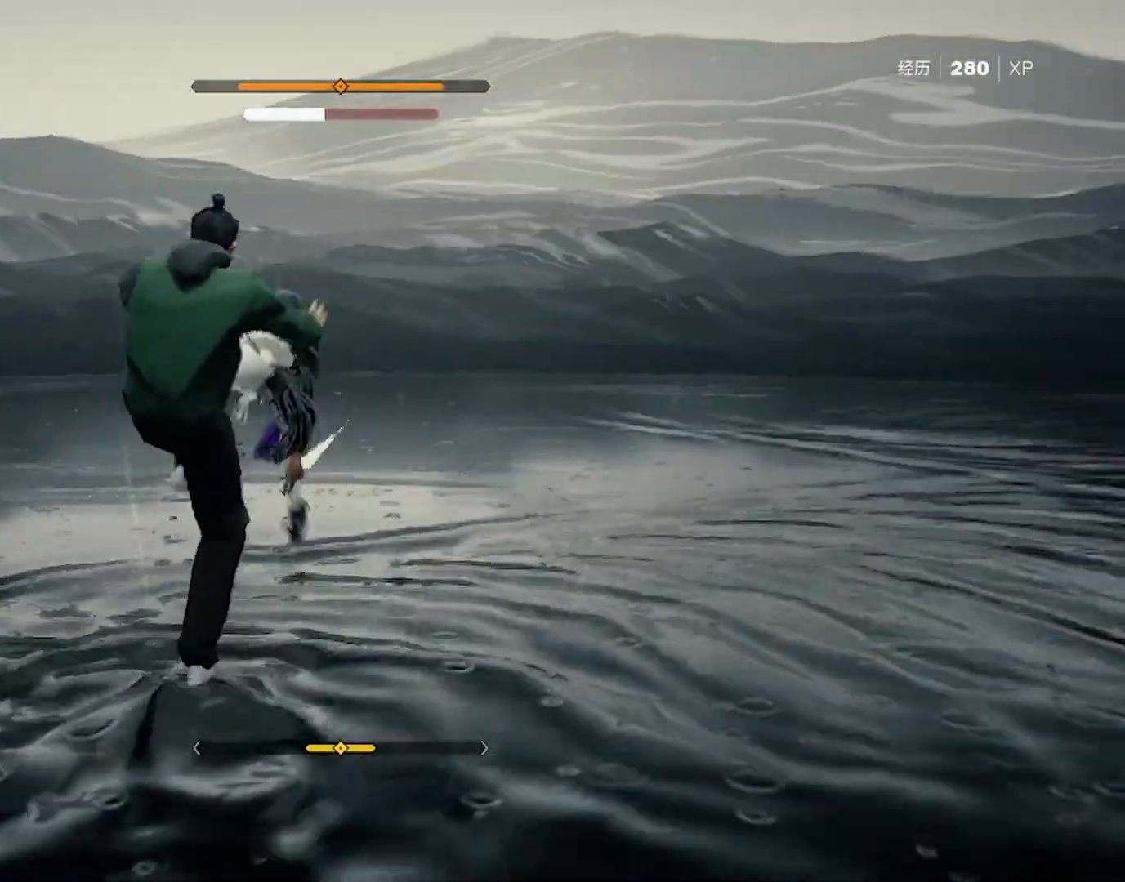
Gameplay with keyboard and mouse; each line is a JSON object with the keys and mouse buttons held at the frame after it. "events" lists presses ("down") and releases ("up") of "4", "a", "c", "d", "e", "f", "q", "r", "s", "shift", "space", "tab", "w", "x", "z", "mouse_left" and "mouse_right" between this image and that frame as [ms after this image, input, new state], when the widget could be followed in between. "mouse_left", "mouse_right" = the "left", "right" buttons of the "mouse" list. No other keys are recorded. Not read: mouse_move mouse_wheel.
{"keys": ["shift"], "mouse": ["left"], "events": [[117, "mouse_left", "down"], [217, "mouse_left", "up"], [250, "mouse_left", "down"], [300, "mouse_left", "up"], [350, "mouse_left", "down"]]}
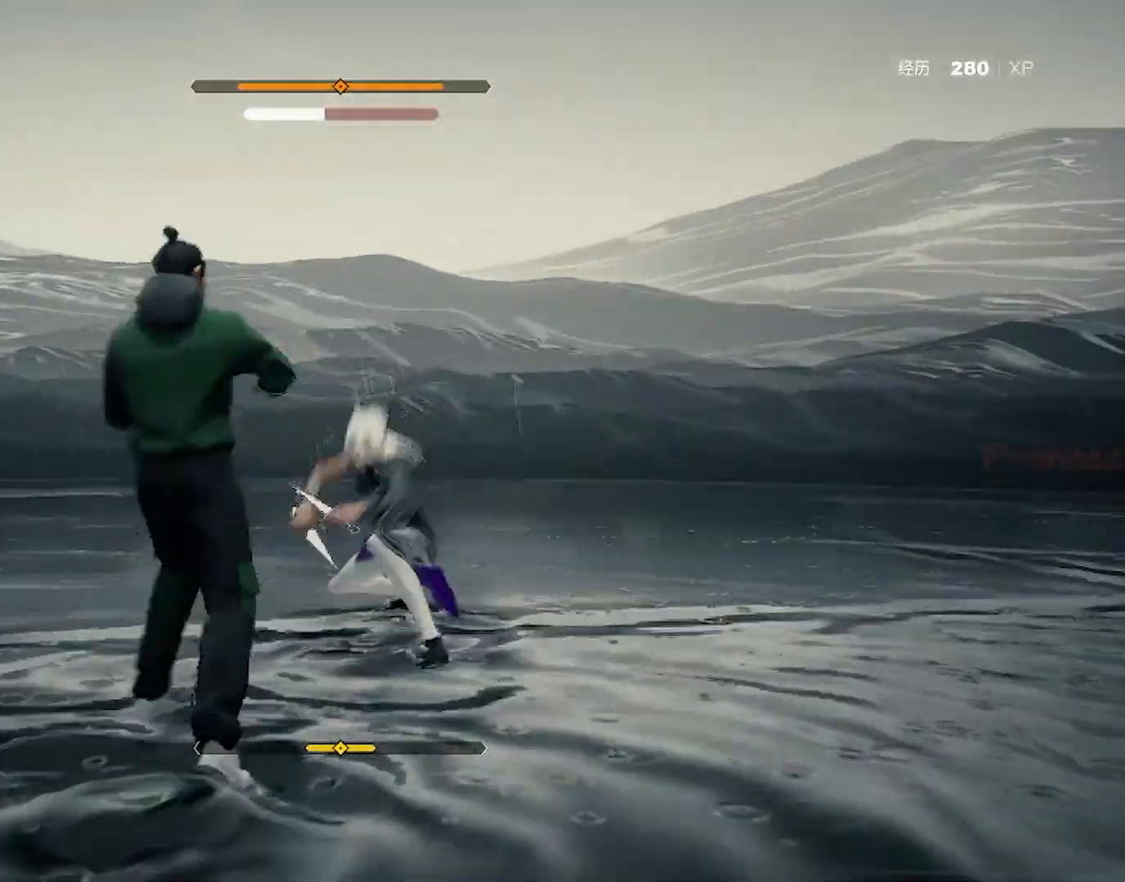
{"keys": ["shift"], "mouse": [], "events": [[33, "mouse_left", "up"], [83, "mouse_left", "down"], [367, "mouse_left", "up"], [417, "mouse_left", "down"], [450, "mouse_left", "up"]]}
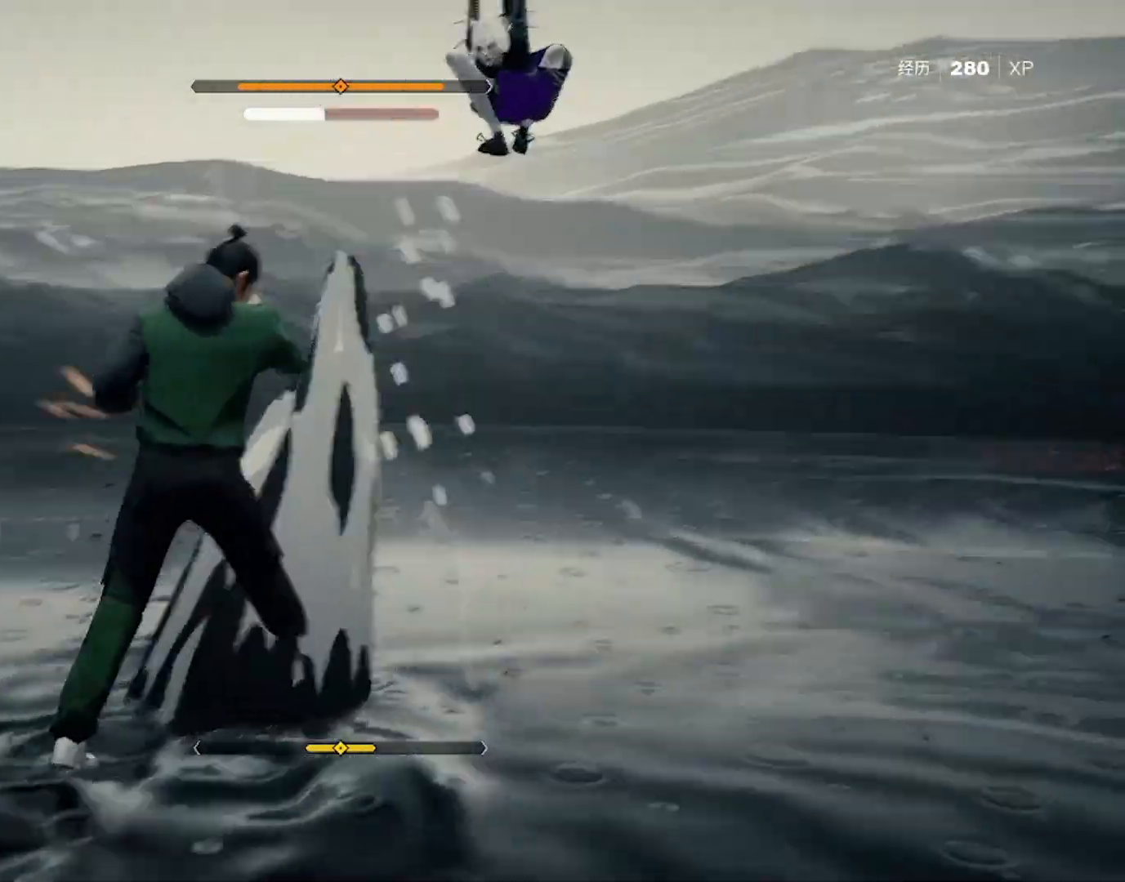
{"keys": ["shift"], "mouse": [], "events": [[150, "s", "down"], [233, "s", "up"], [283, "s", "down"], [383, "s", "up"]]}
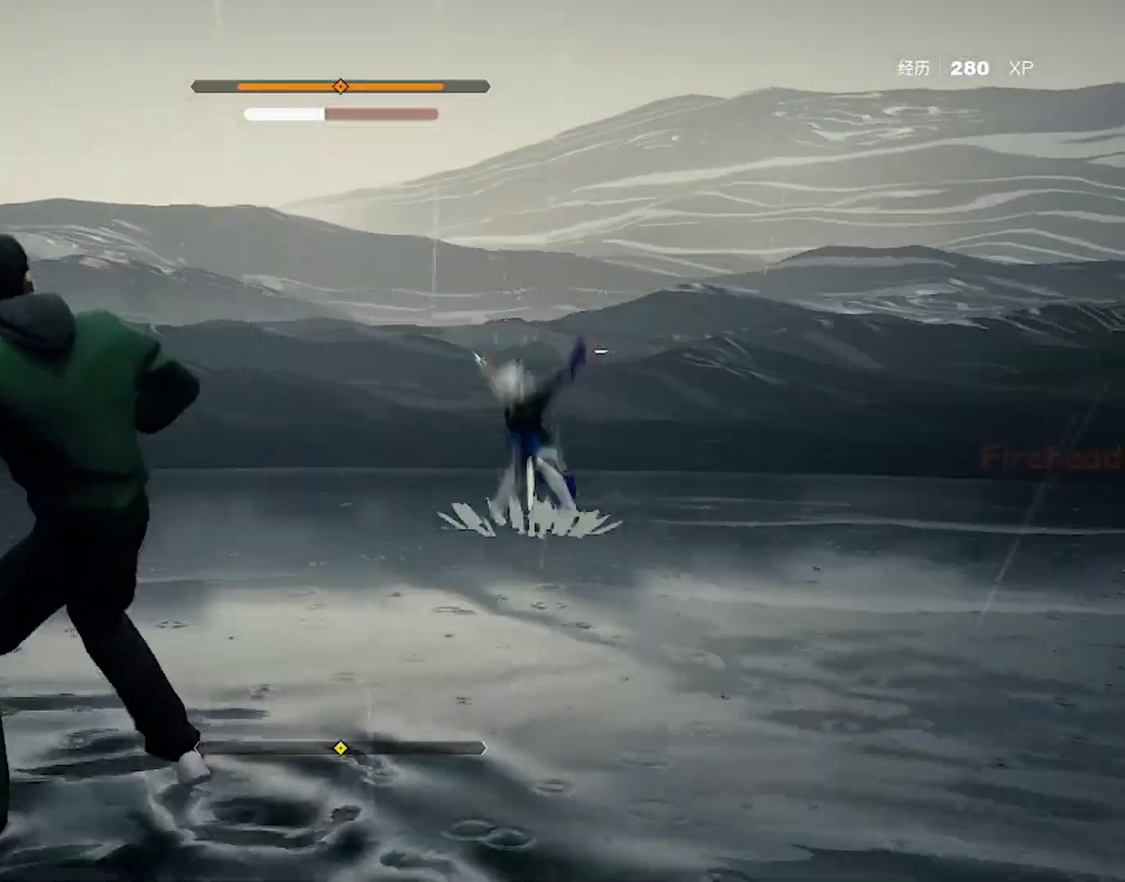
{"keys": ["shift"], "mouse": [], "events": []}
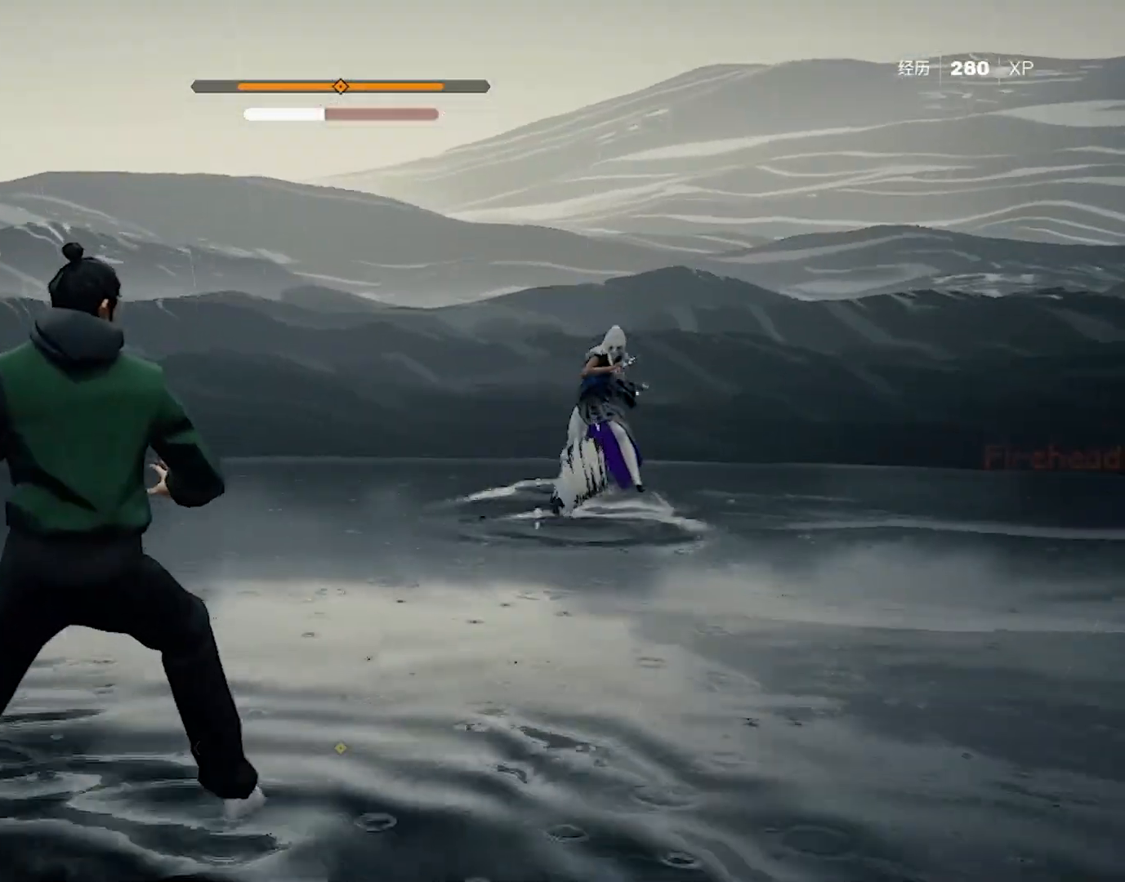
{"keys": ["shift"], "mouse": [], "events": []}
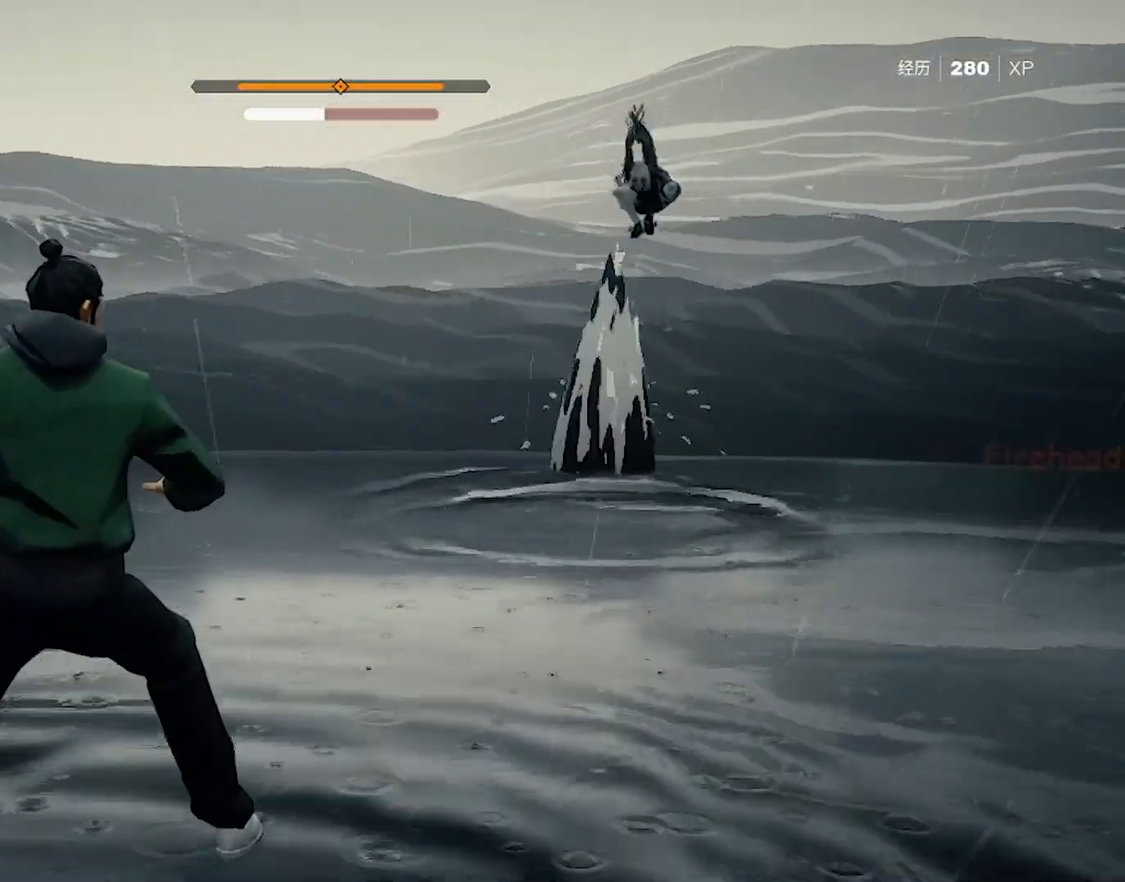
{"keys": ["s", "shift"], "mouse": [], "events": [[350, "s", "down"], [450, "s", "up"], [500, "s", "down"]]}
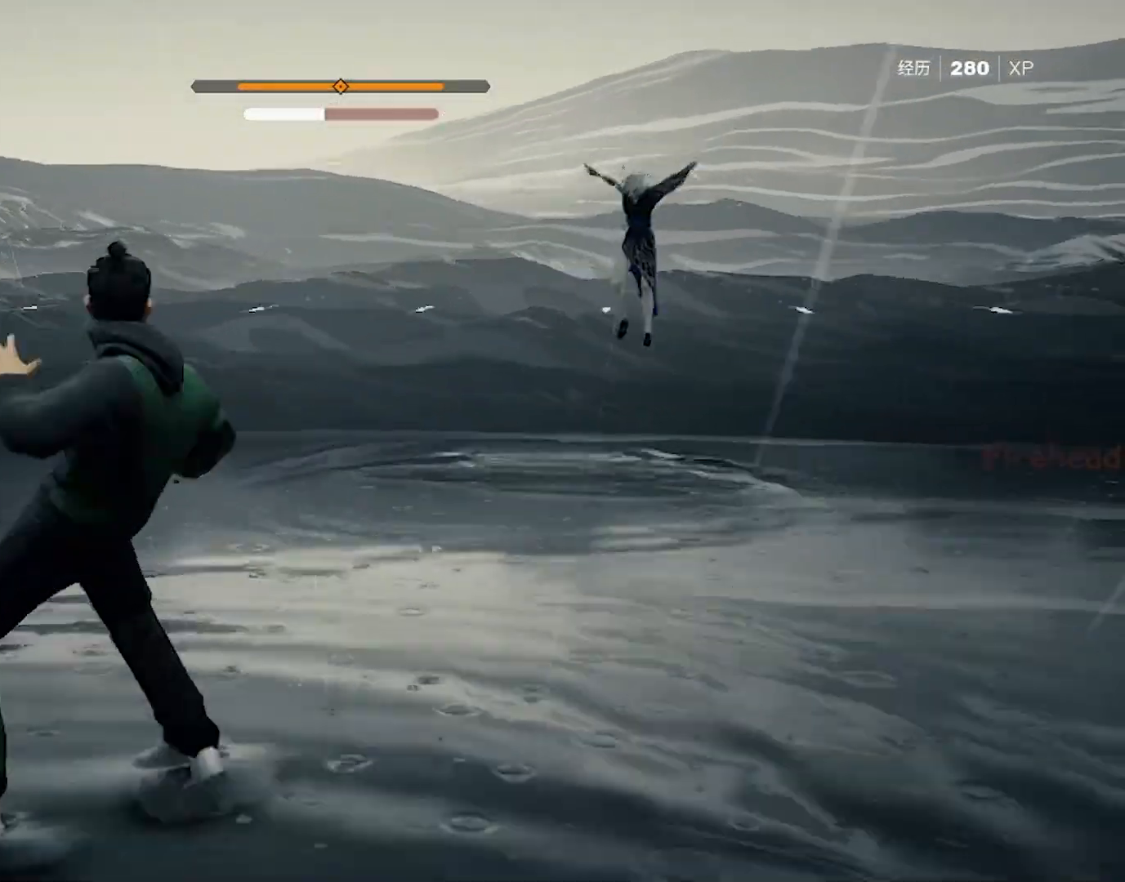
{"keys": ["shift"], "mouse": [], "events": [[183, "s", "up"]]}
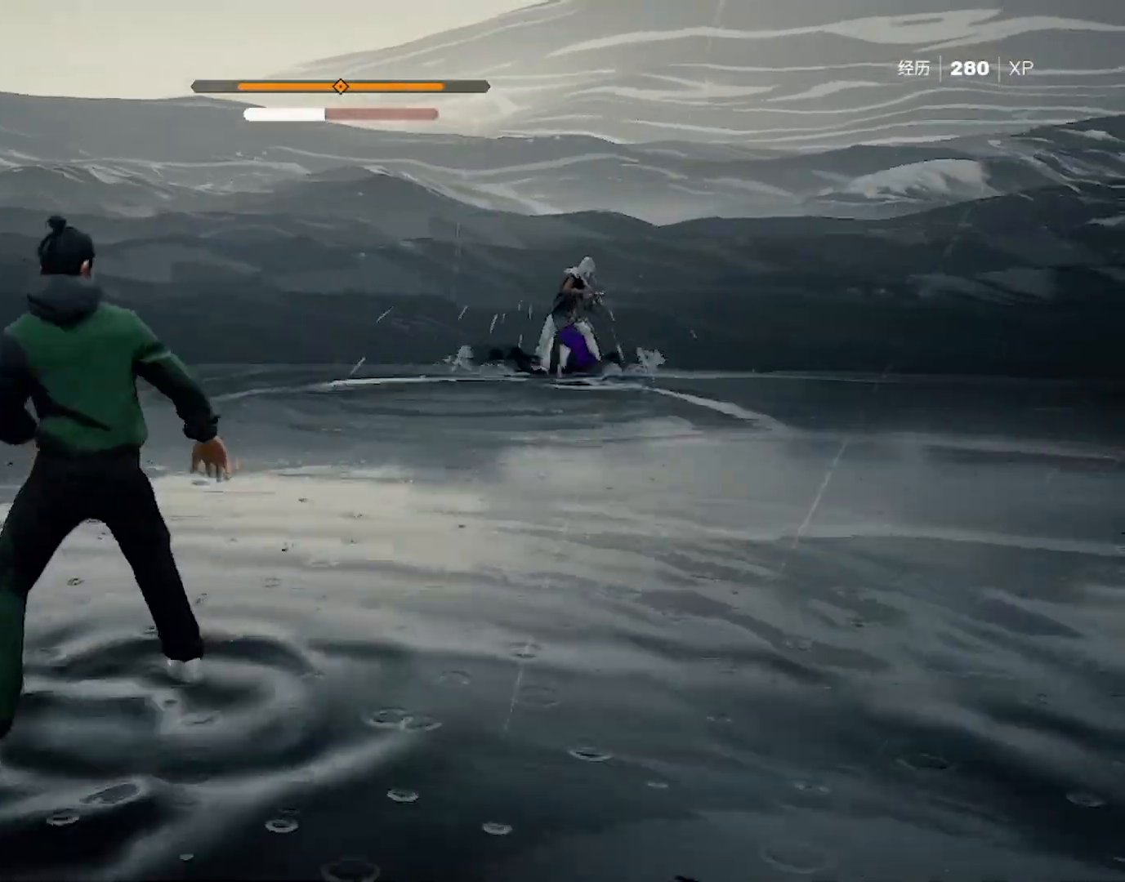
{"keys": ["shift"], "mouse": [], "events": []}
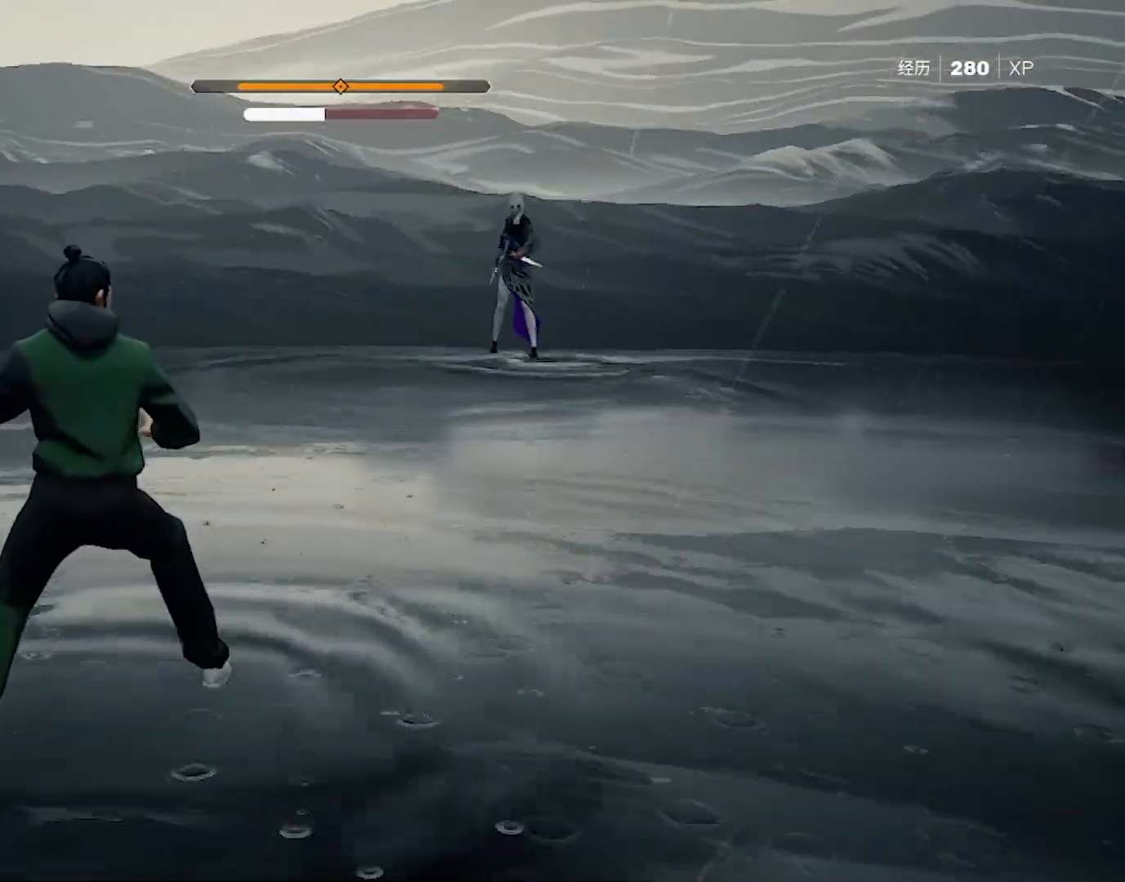
{"keys": ["shift"], "mouse": [], "events": []}
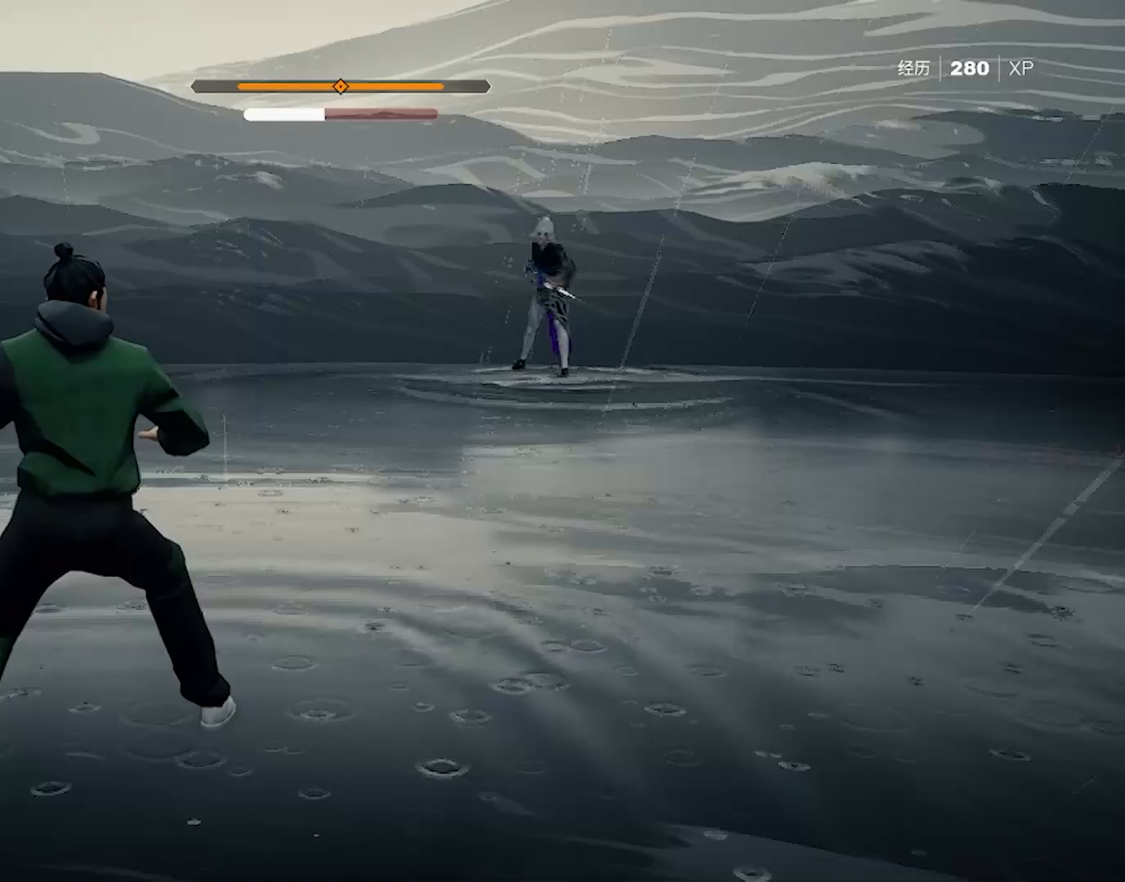
{"keys": ["s", "shift"], "mouse": [], "events": [[283, "s", "down"], [333, "s", "up"], [383, "s", "down"]]}
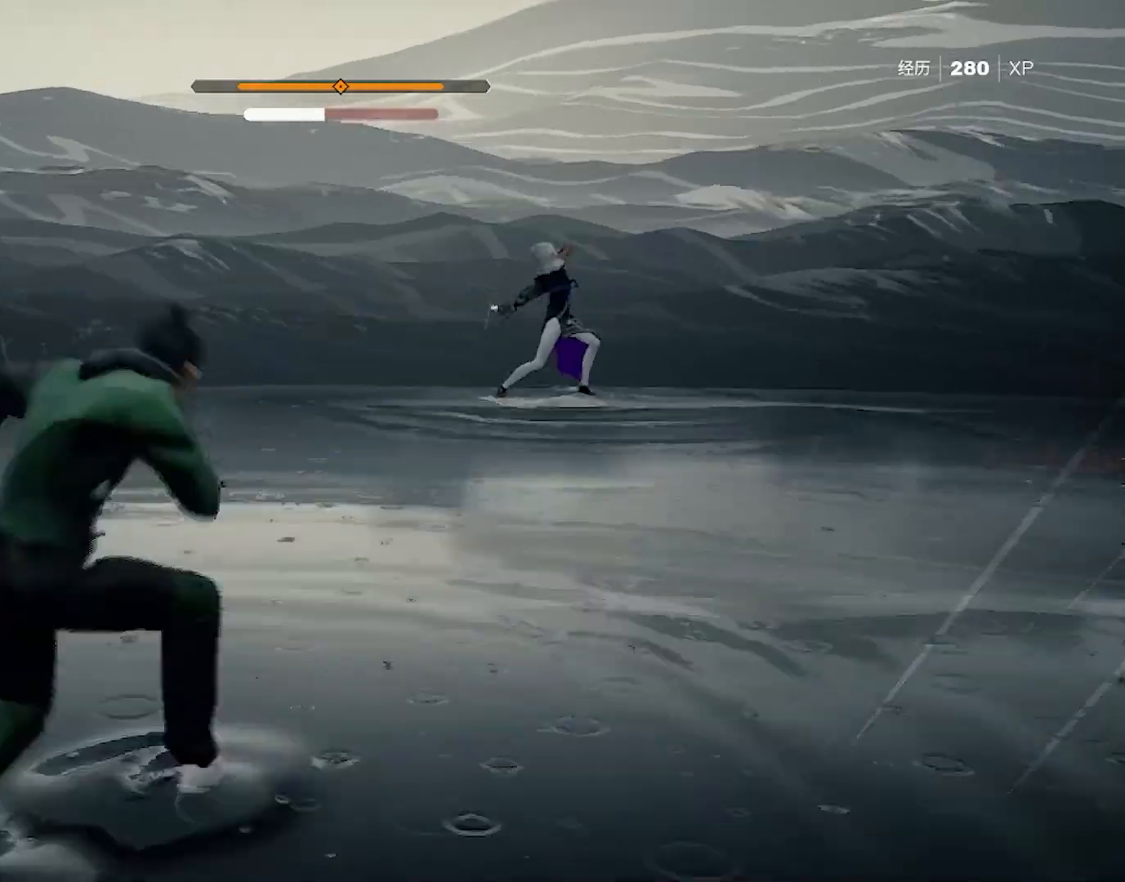
{"keys": ["s", "shift"], "mouse": [], "events": [[17, "s", "up"], [383, "s", "down"]]}
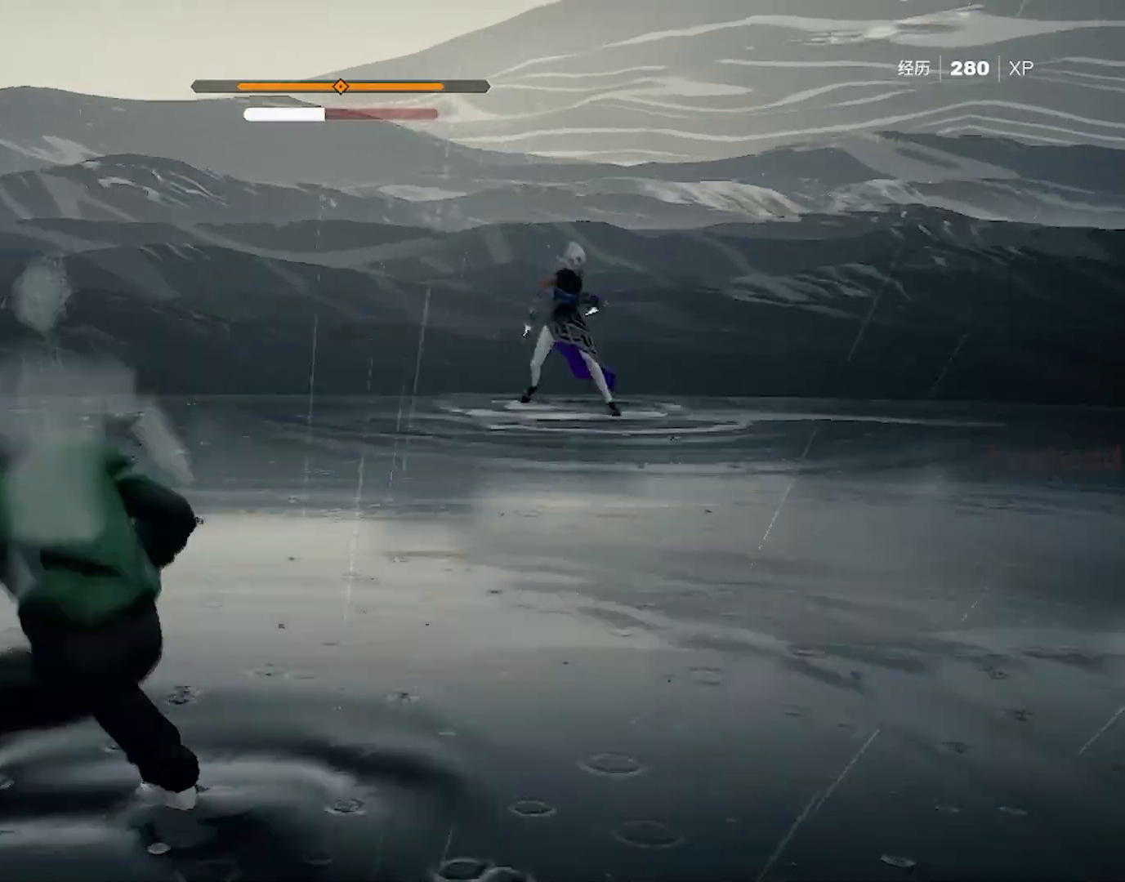
{"keys": ["shift"], "mouse": [], "events": [[167, "s", "up"]]}
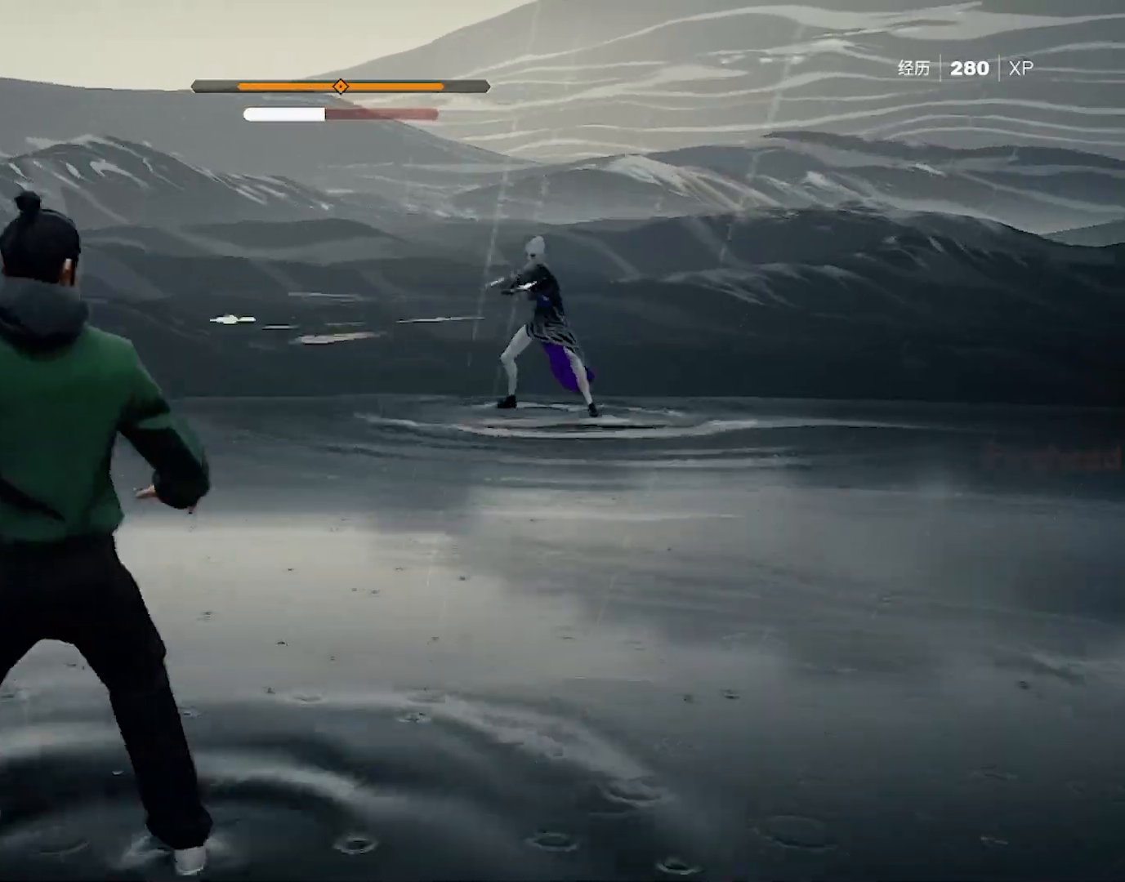
{"keys": ["shift"], "mouse": [], "events": [[83, "s", "down"], [117, "s", "up"], [167, "s", "down"], [267, "s", "up"]]}
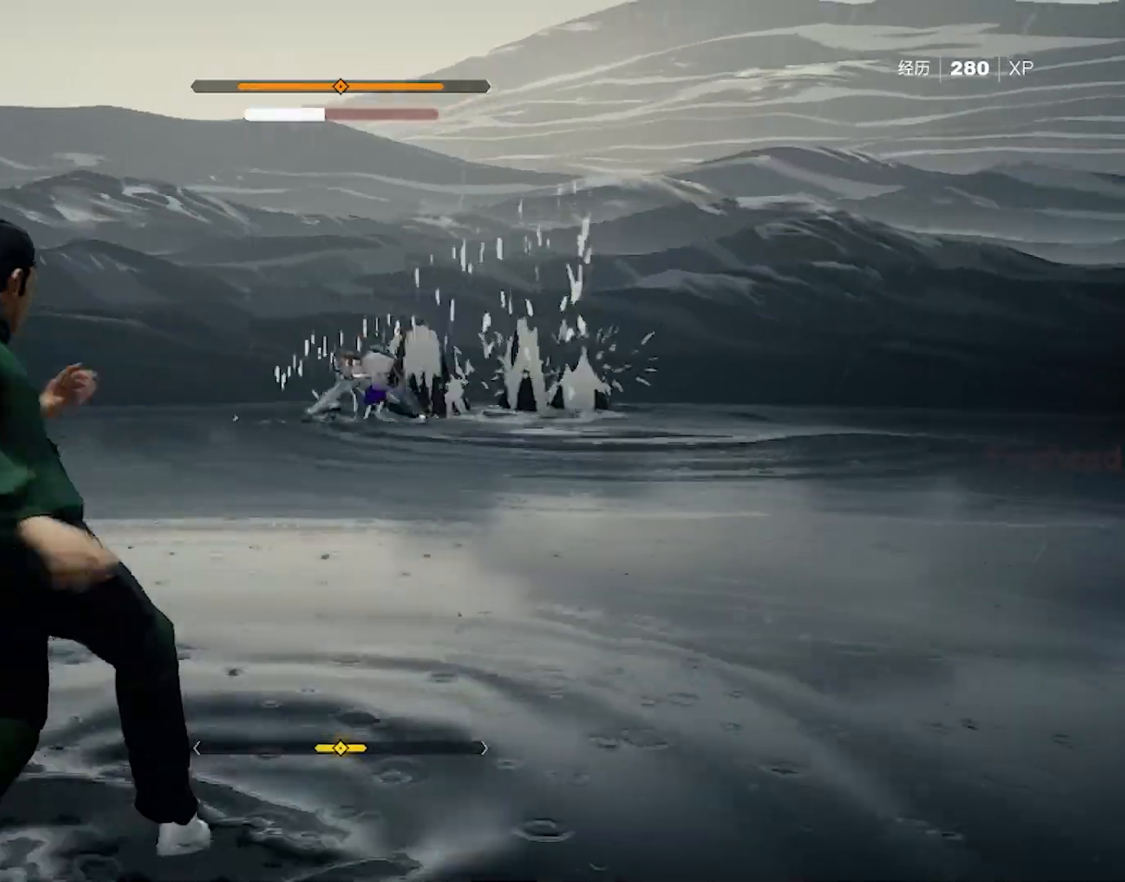
{"keys": ["shift"], "mouse": [], "events": []}
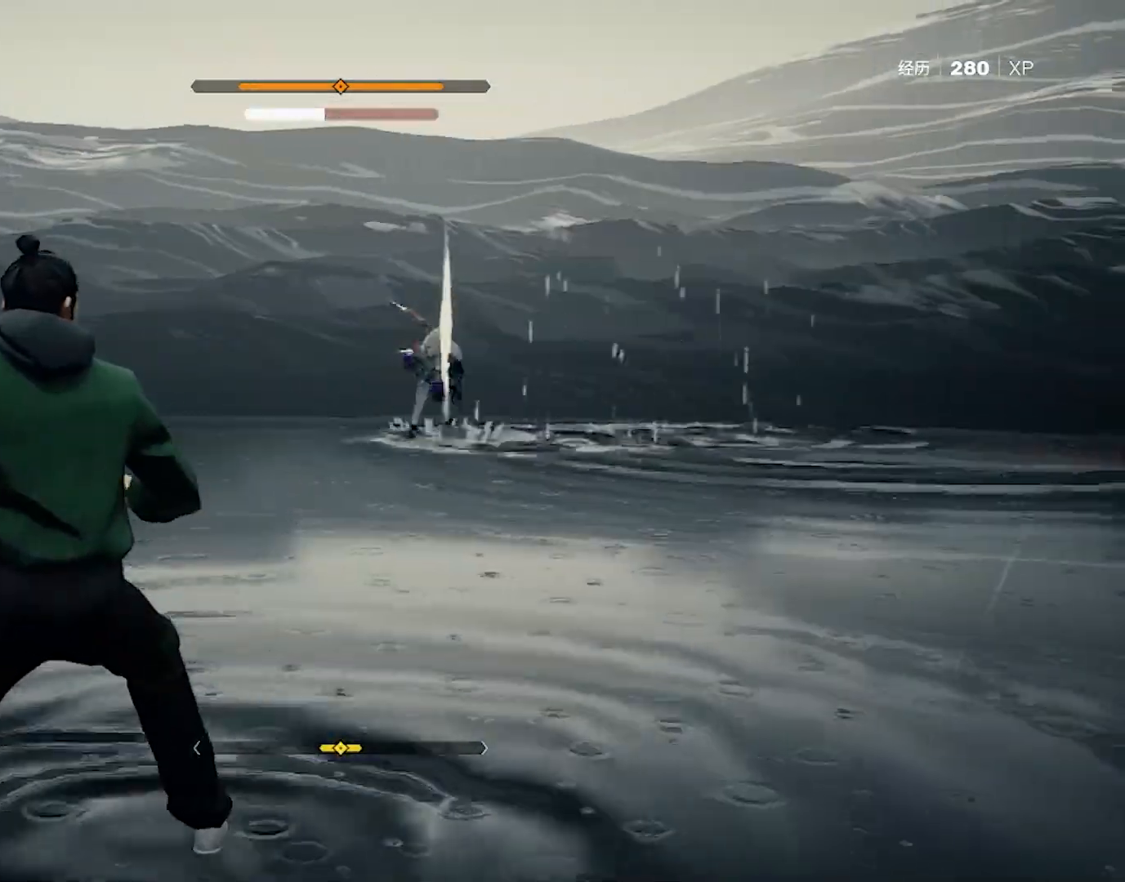
{"keys": ["shift"], "mouse": [], "events": [[250, "s", "down"], [483, "s", "up"]]}
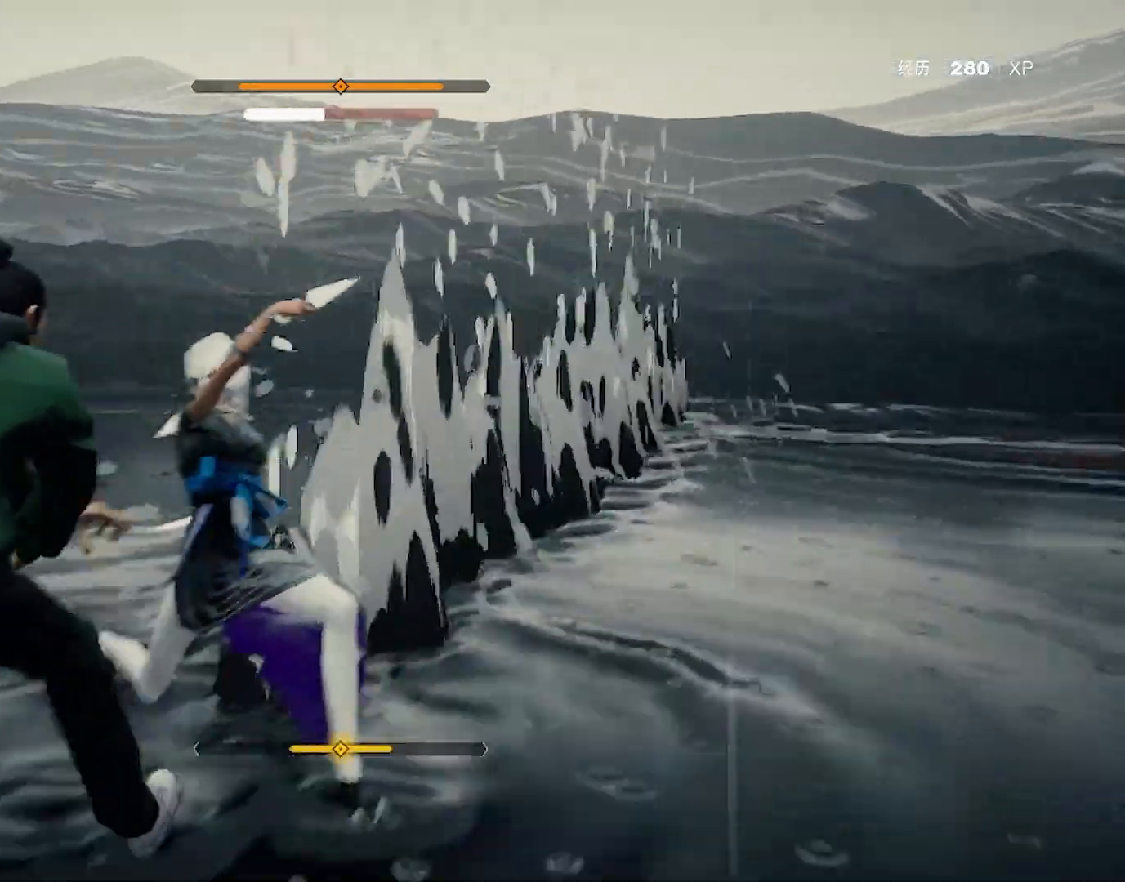
{"keys": ["shift"], "mouse": ["left"], "events": [[217, "mouse_left", "down"], [300, "mouse_left", "up"], [350, "mouse_left", "down"], [450, "mouse_left", "up"], [500, "mouse_left", "down"]]}
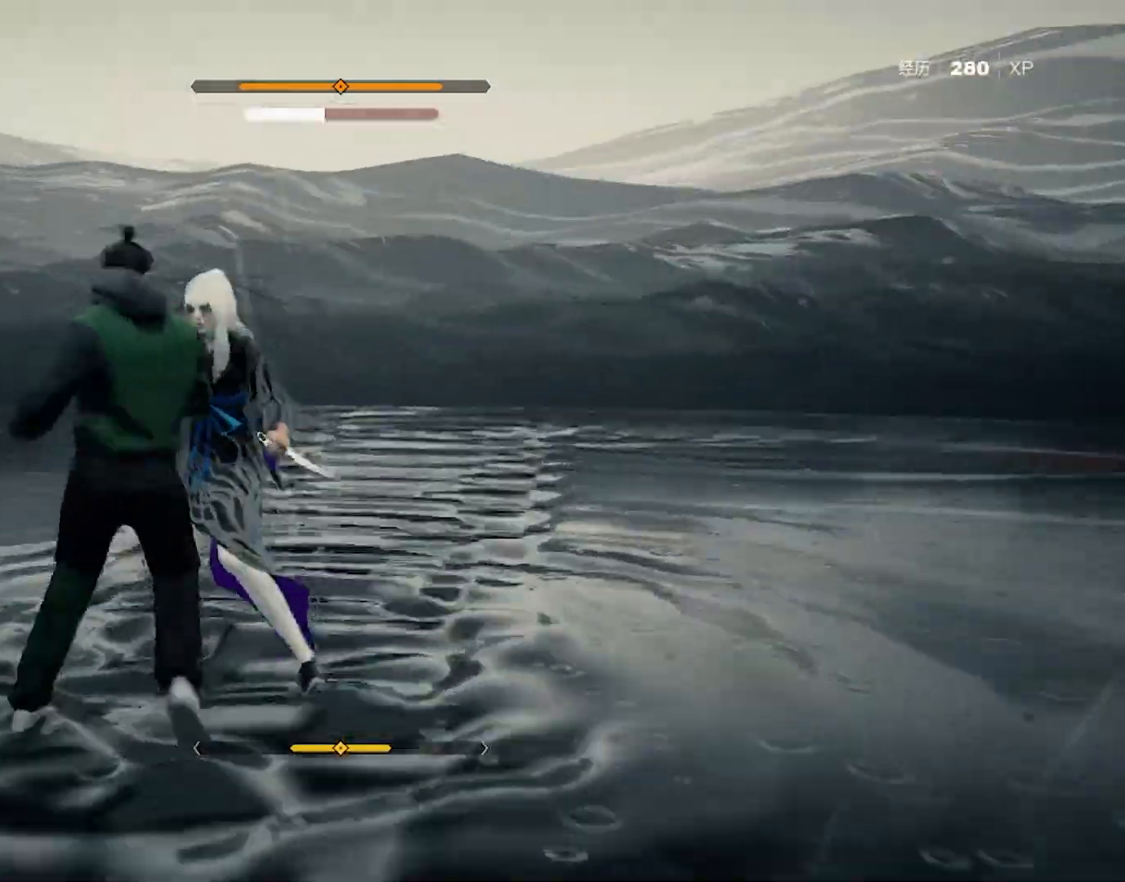
{"keys": ["shift"], "mouse": ["right"], "events": [[33, "mouse_left", "up"], [83, "mouse_left", "down"], [133, "mouse_left", "up"], [183, "mouse_left", "down"], [283, "mouse_left", "up"], [317, "mouse_right", "down"], [367, "mouse_right", "up"], [417, "mouse_right", "down"], [467, "mouse_right", "up"], [500, "mouse_right", "down"]]}
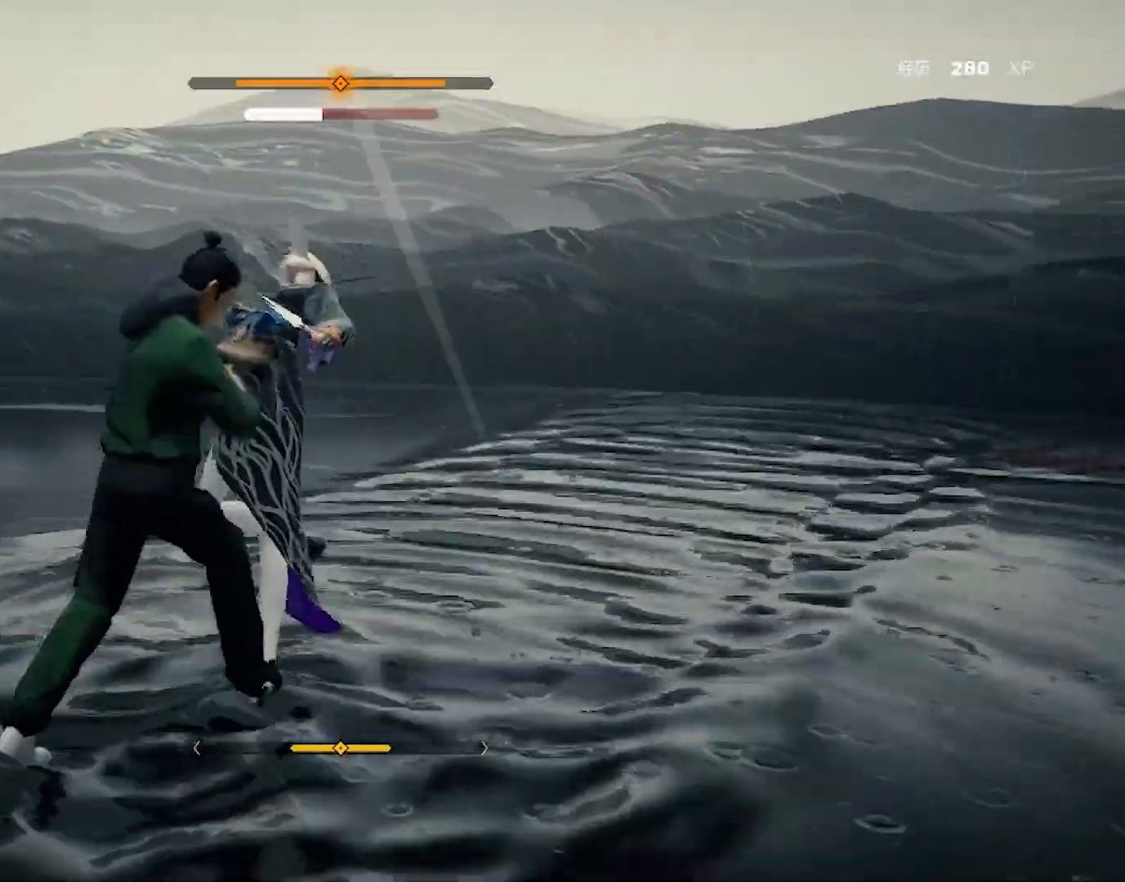
{"keys": ["shift"], "mouse": ["right"], "events": [[50, "mouse_right", "up"], [100, "mouse_right", "down"], [150, "mouse_right", "up"], [200, "mouse_right", "down"], [283, "mouse_right", "up"], [400, "mouse_right", "down"]]}
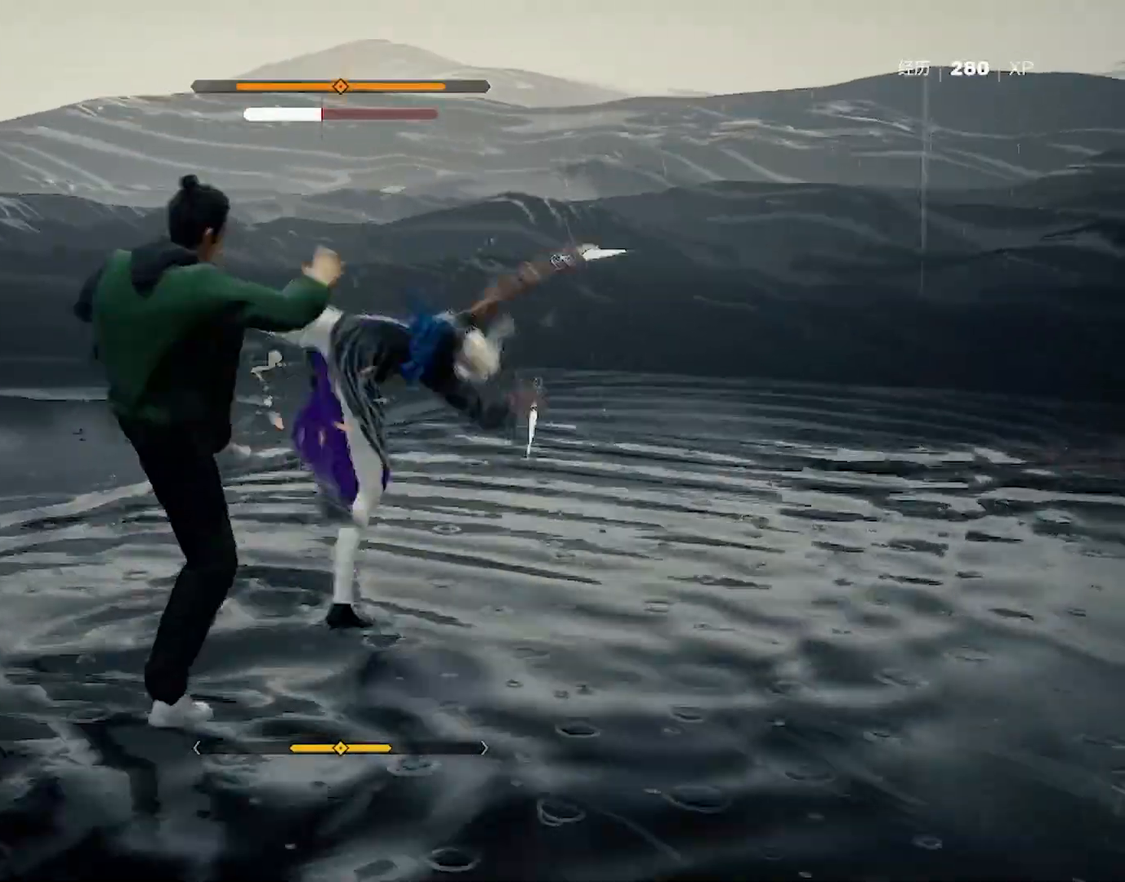
{"keys": ["shift"], "mouse": [], "events": [[17, "mouse_right", "up"], [67, "mouse_right", "down"], [200, "mouse_right", "up"], [250, "mouse_right", "down"], [400, "mouse_right", "up"]]}
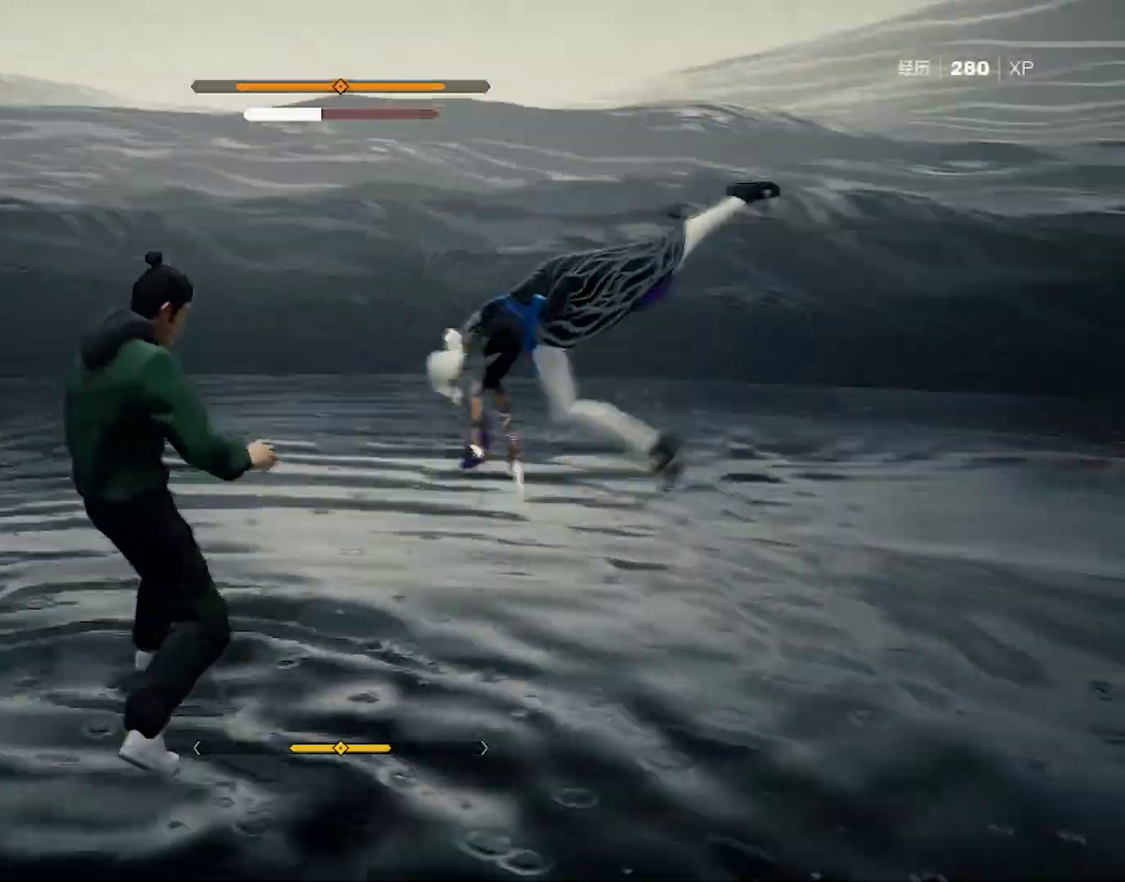
{"keys": ["shift"], "mouse": ["left"], "events": [[83, "mouse_left", "down"], [183, "mouse_left", "up"], [233, "mouse_left", "down"], [317, "mouse_left", "up"], [367, "mouse_left", "down"], [417, "mouse_left", "up"], [467, "mouse_left", "down"]]}
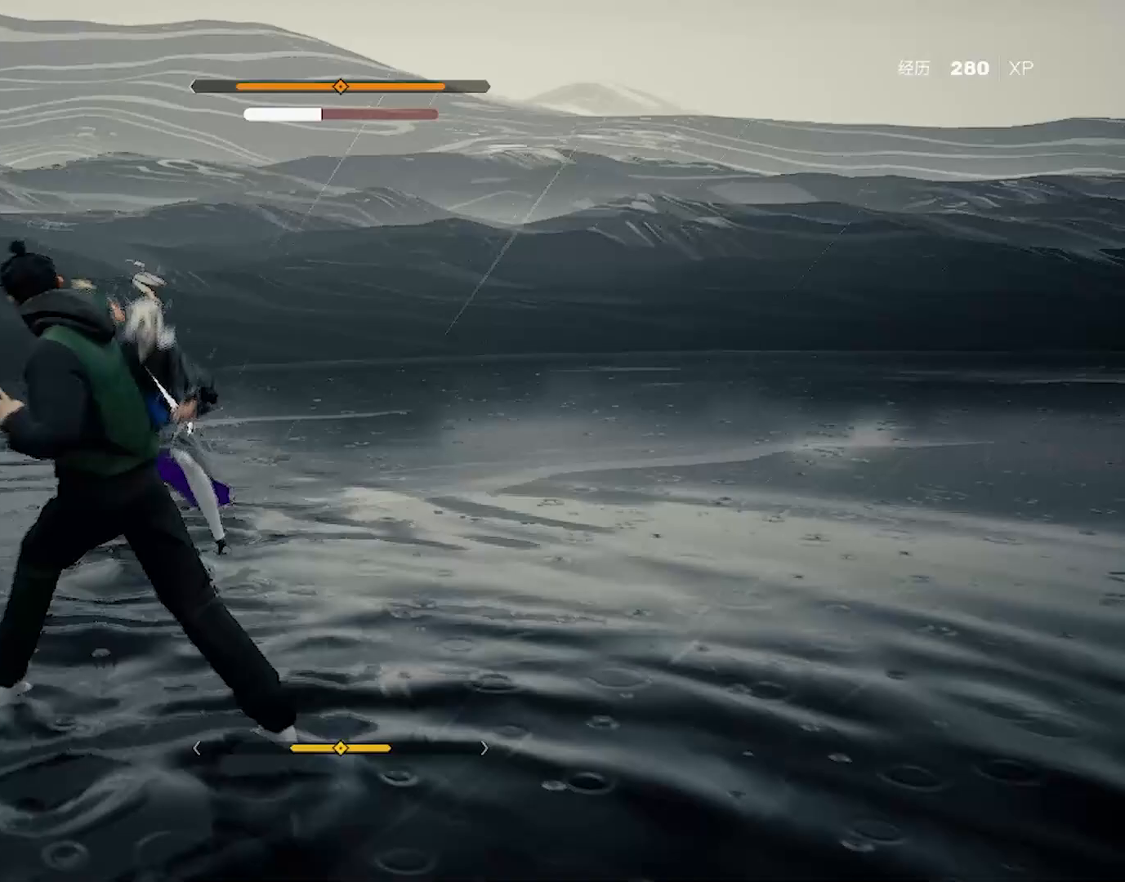
{"keys": ["shift"], "mouse": ["left"], "events": [[50, "mouse_left", "up"], [100, "mouse_left", "down"], [150, "mouse_left", "up"], [200, "mouse_left", "down"], [383, "mouse_left", "up"], [433, "mouse_left", "down"]]}
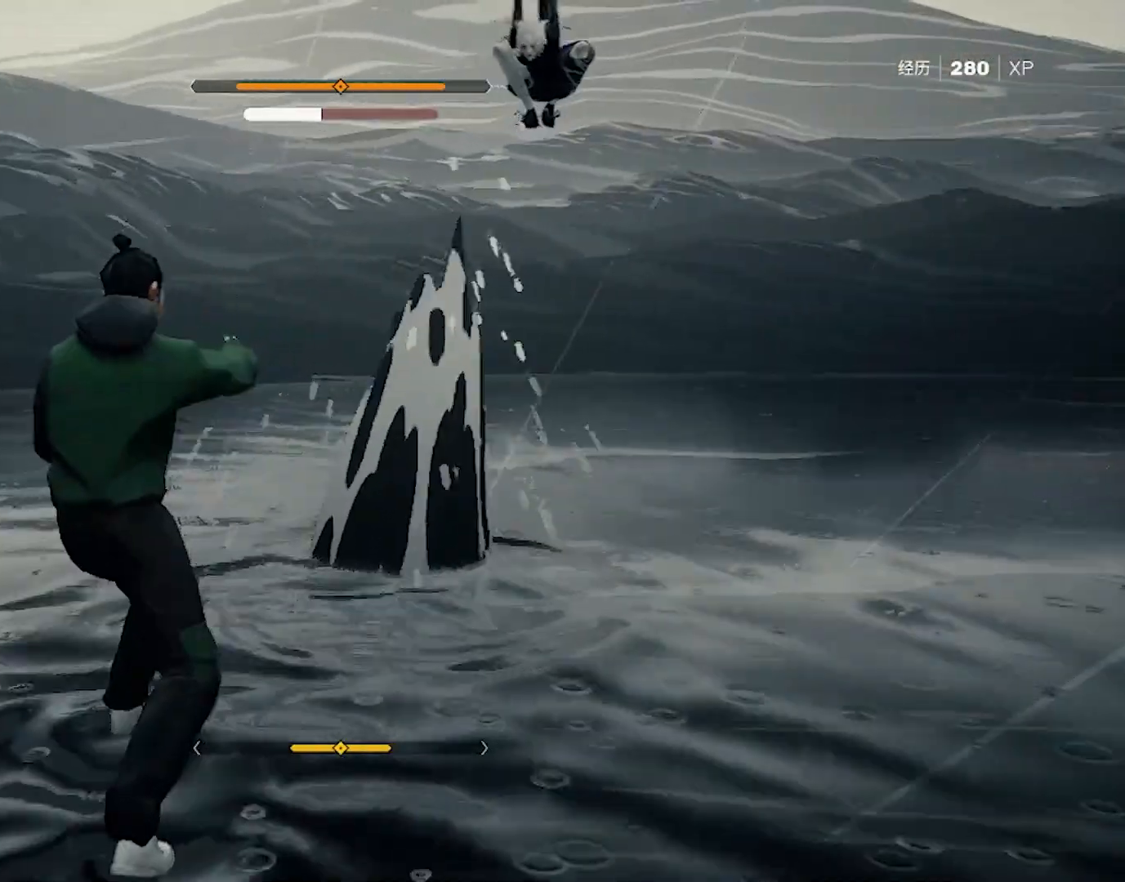
{"keys": ["shift"], "mouse": [], "events": [[17, "mouse_left", "up"], [117, "mouse_right", "down"], [167, "s", "down"], [217, "mouse_right", "up"], [250, "s", "up"], [300, "s", "down"], [450, "s", "up"]]}
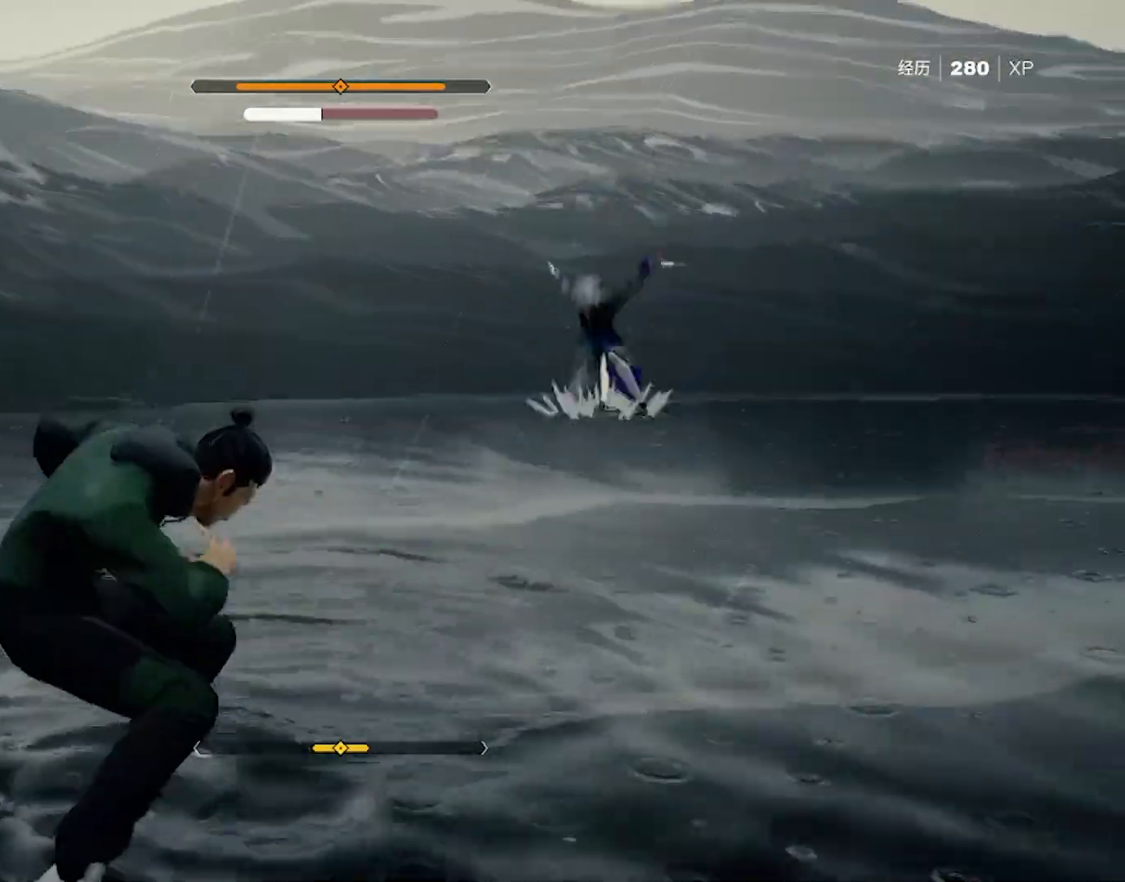
{"keys": ["shift"], "mouse": [], "events": []}
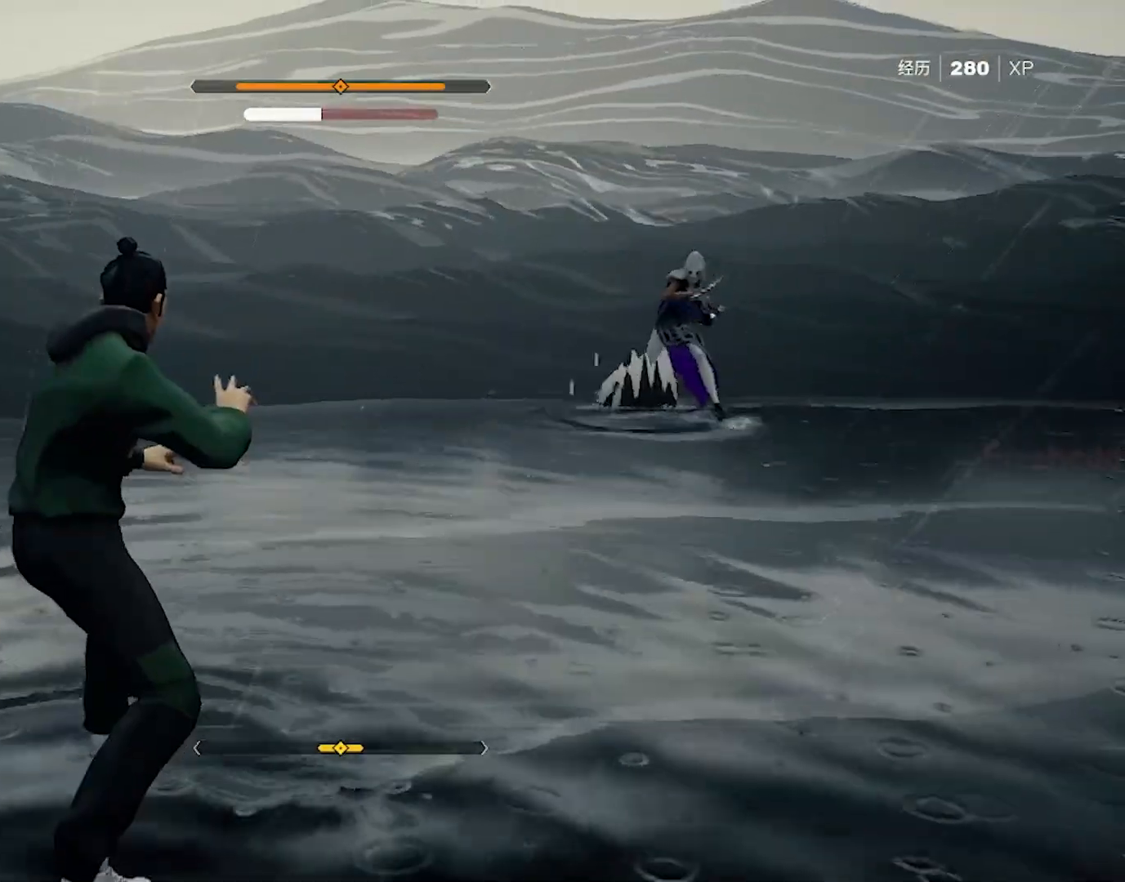
{"keys": ["shift"], "mouse": [], "events": []}
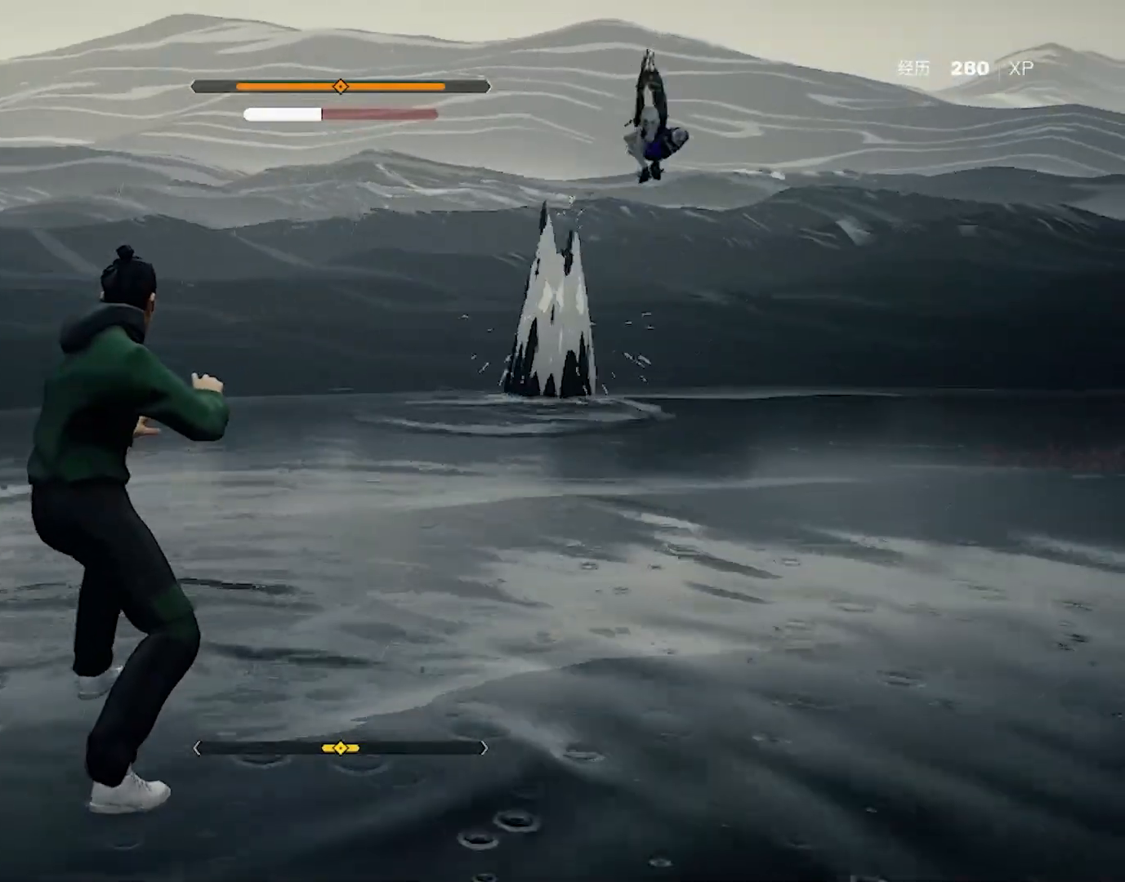
{"keys": ["s", "shift"], "mouse": [], "events": [[333, "s", "down"], [367, "s", "up"], [467, "s", "down"]]}
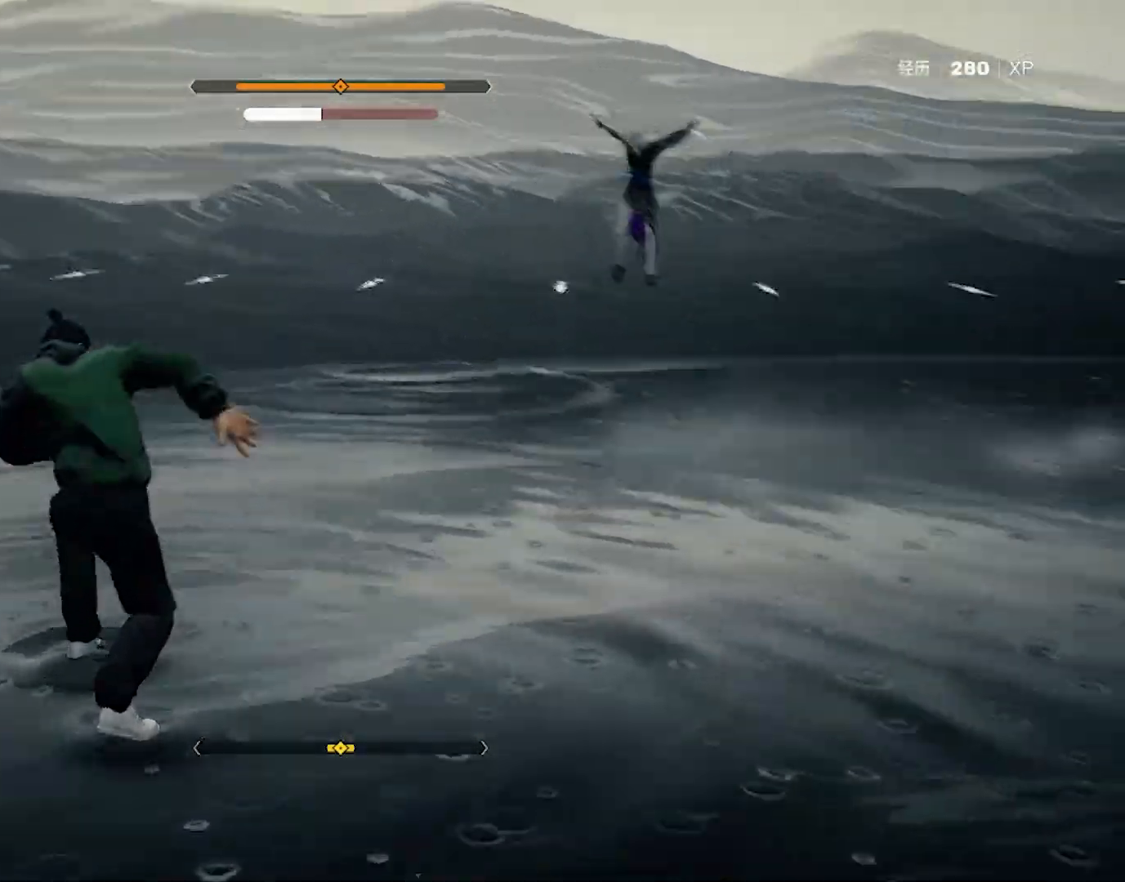
{"keys": ["shift"], "mouse": [], "events": [[17, "s", "up"], [67, "s", "down"], [100, "s", "up"]]}
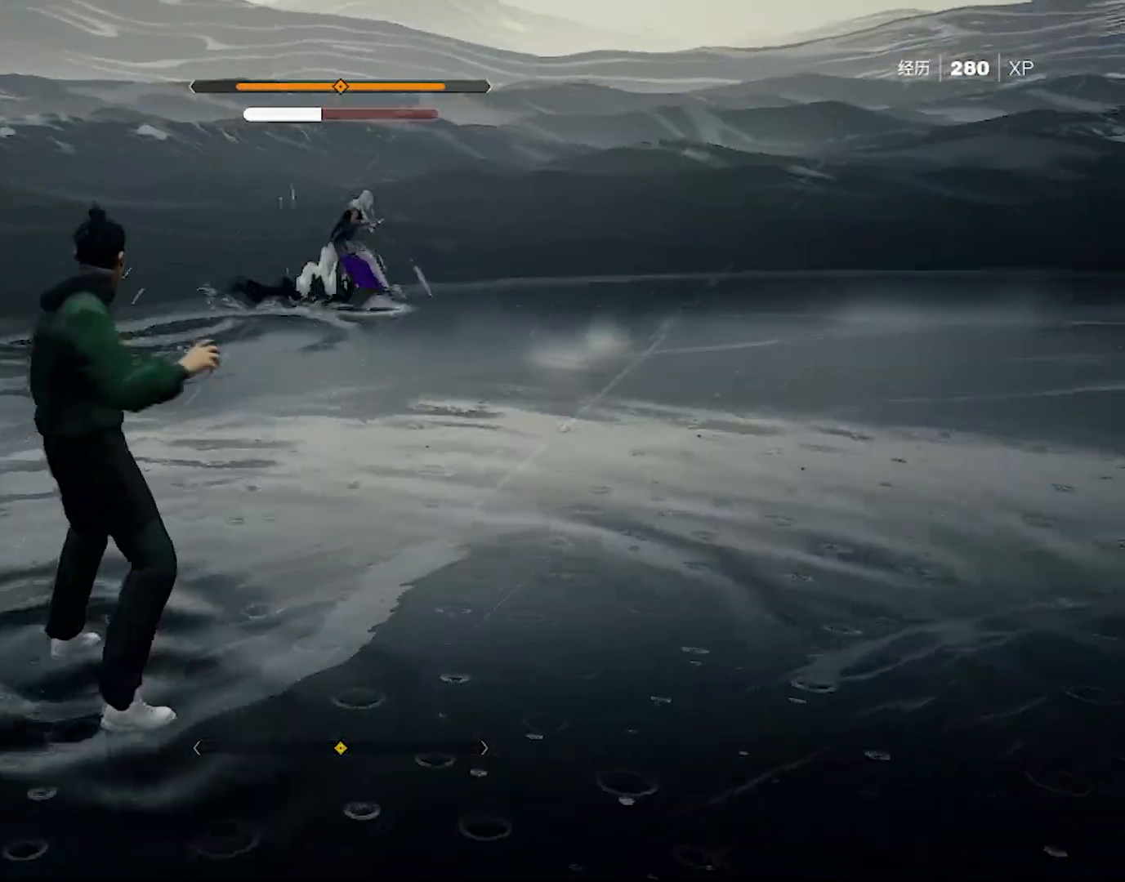
{"keys": ["shift"], "mouse": [], "events": []}
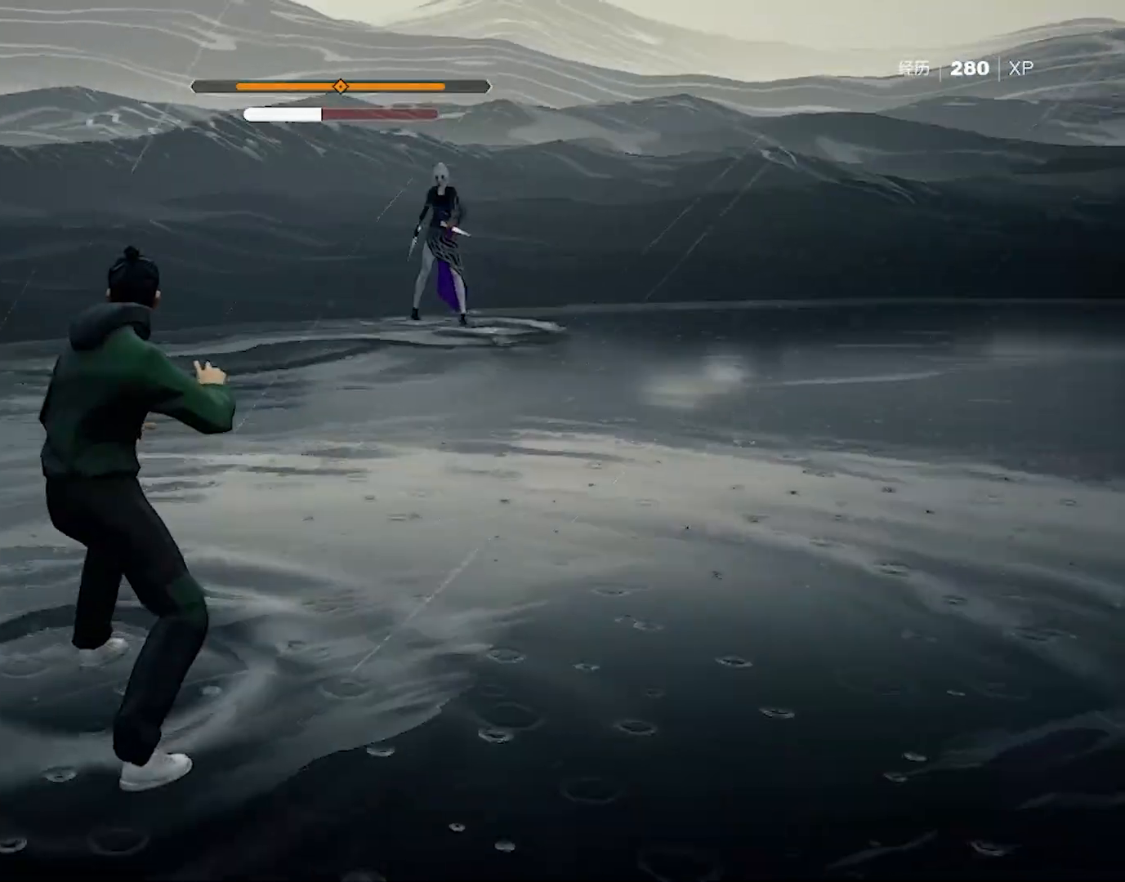
{"keys": ["shift"], "mouse": [], "events": []}
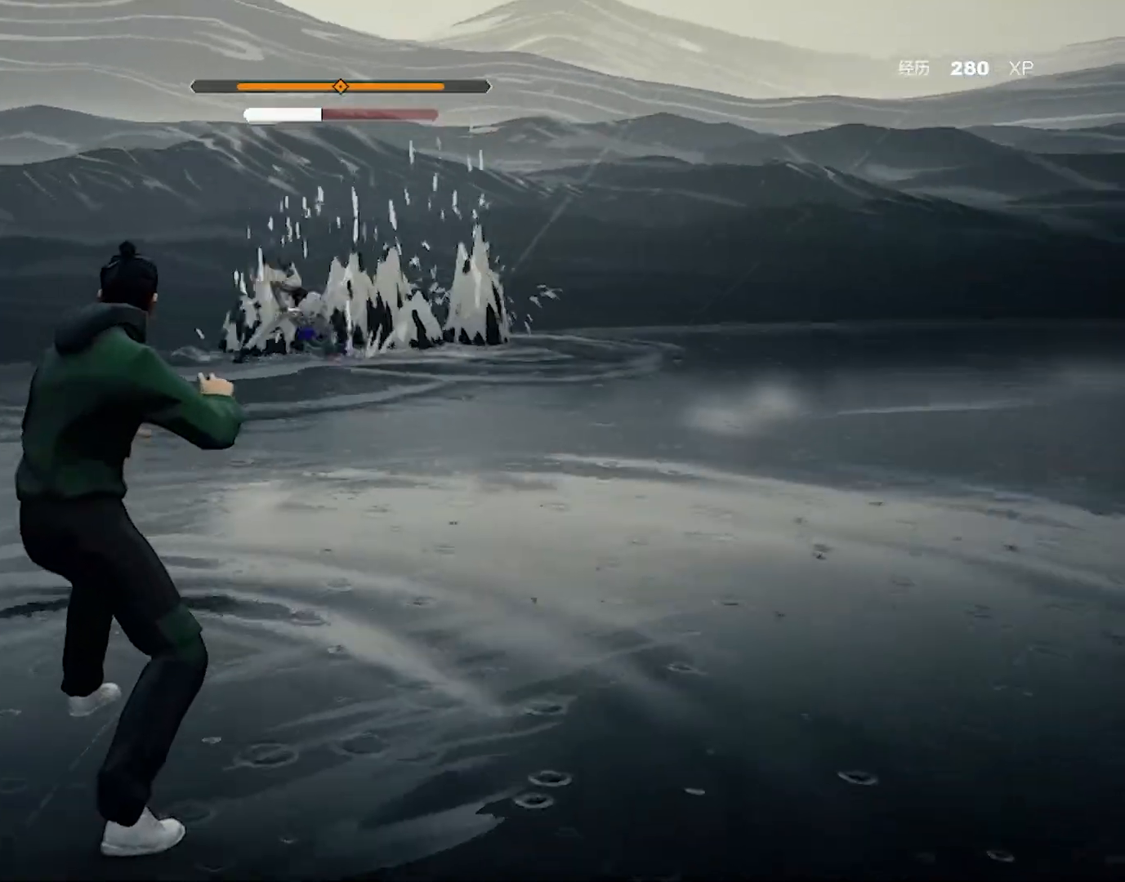
{"keys": ["shift"], "mouse": [], "events": []}
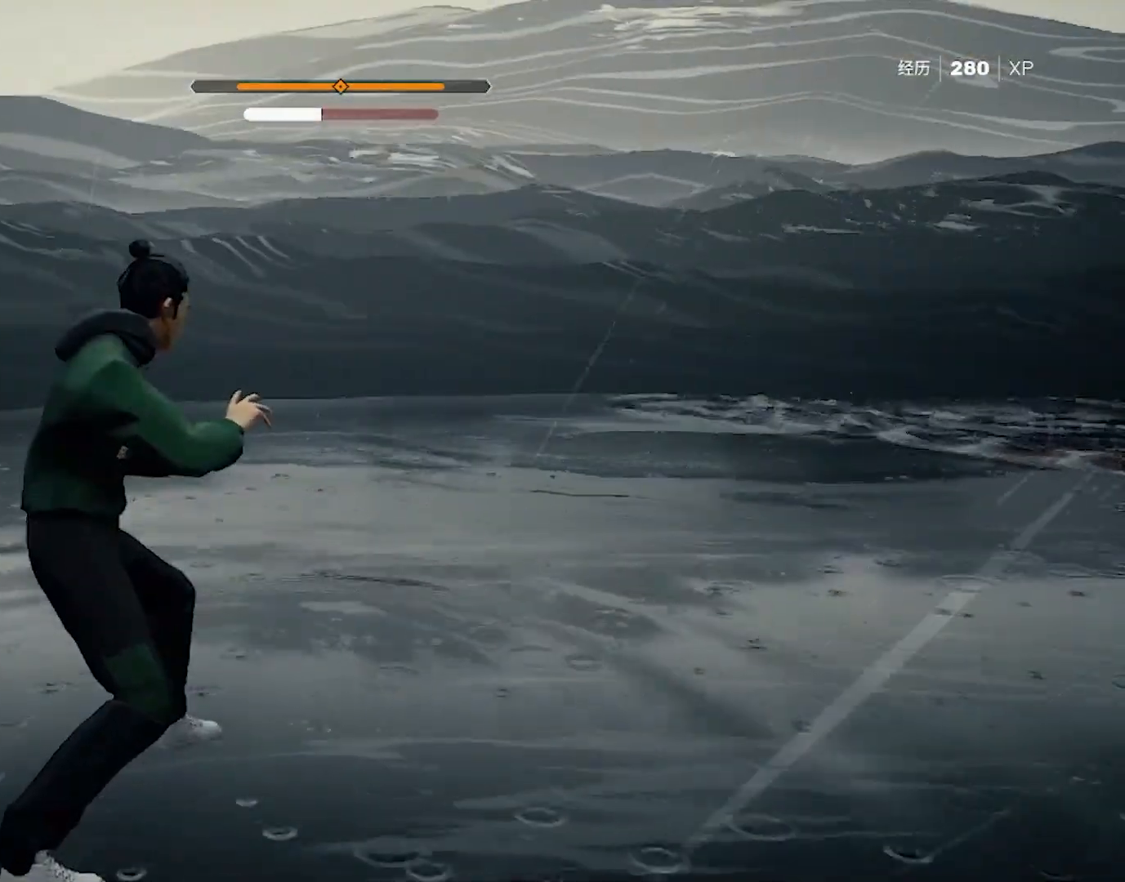
{"keys": ["s", "shift"], "mouse": [], "events": [[67, "s", "down"], [117, "s", "up"], [150, "s", "down"], [433, "s", "up"], [483, "s", "down"]]}